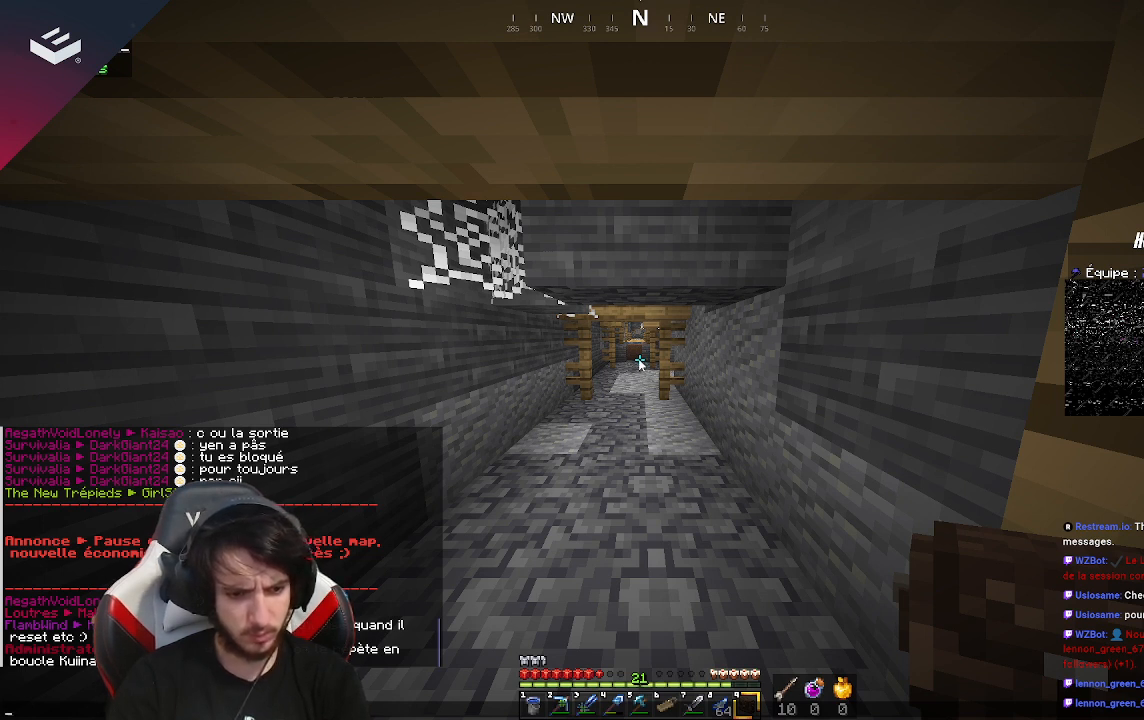
Gameplay with keyboard and mouse; each line is a JSON object with the keys and mouse buttons held at the frame after it. "events" lists presses ("down") and releases ("up") of "a", "d", "s", "space", "w", "mouse_left" and "mouse_right" between this image and that frame as [ms after this image, input, new state], when the widget could be followed in between. "mouse_left", "mouse_right" = the "left", "right" buttons of the "mouse" list. No other keys are recorded. Fast repeated clicks can show as one long hold. Mouse movement is not recorded.
{"keys": ["w"], "mouse": [], "events": [[433, "w", "down"]]}
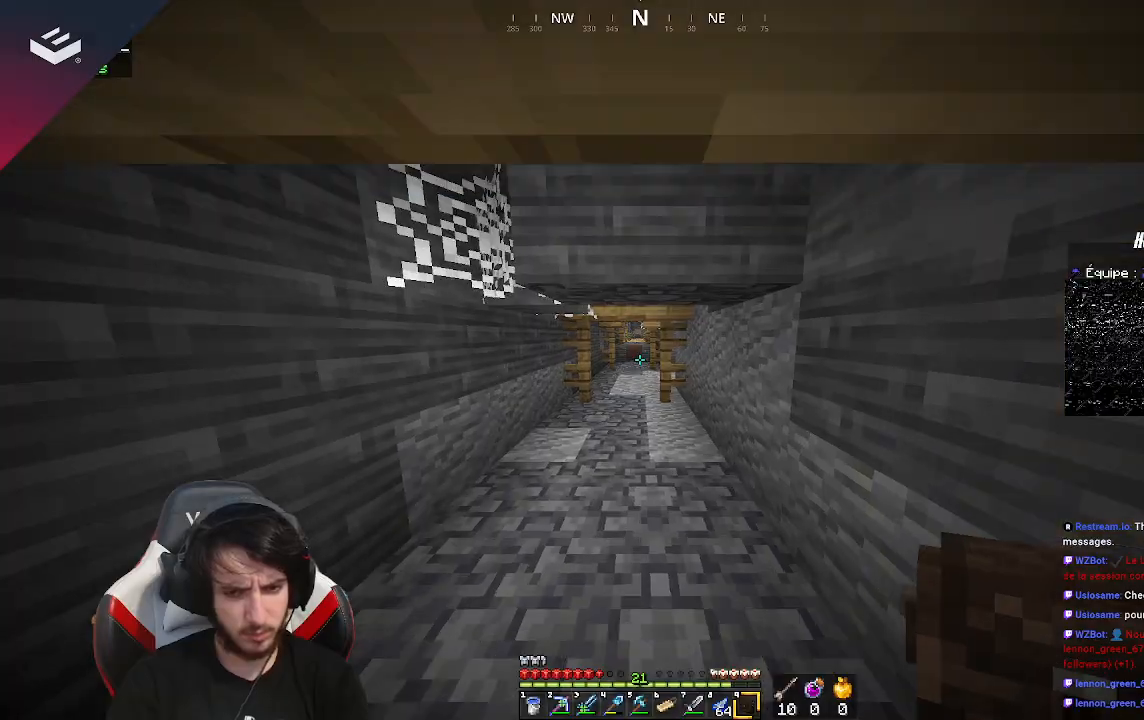
{"keys": ["w"], "mouse": [], "events": [[100, "w", "up"], [167, "w", "down"]]}
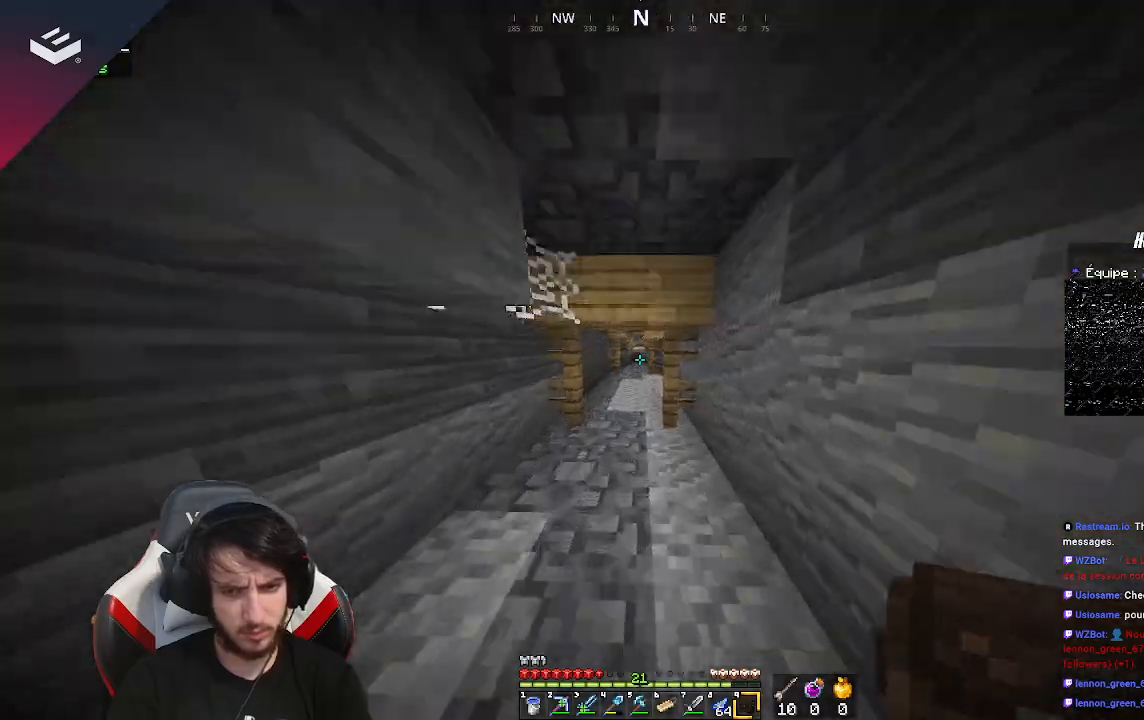
{"keys": ["w"], "mouse": [], "events": []}
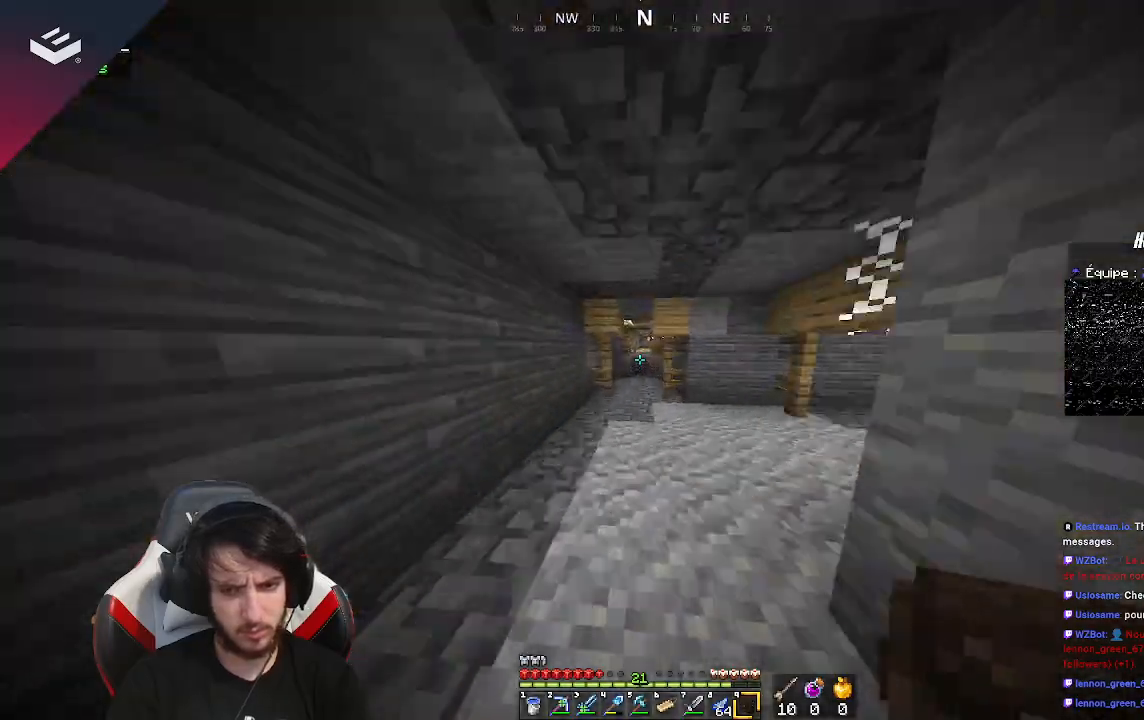
{"keys": ["w"], "mouse": [], "events": [[333, "w", "up"], [433, "w", "down"]]}
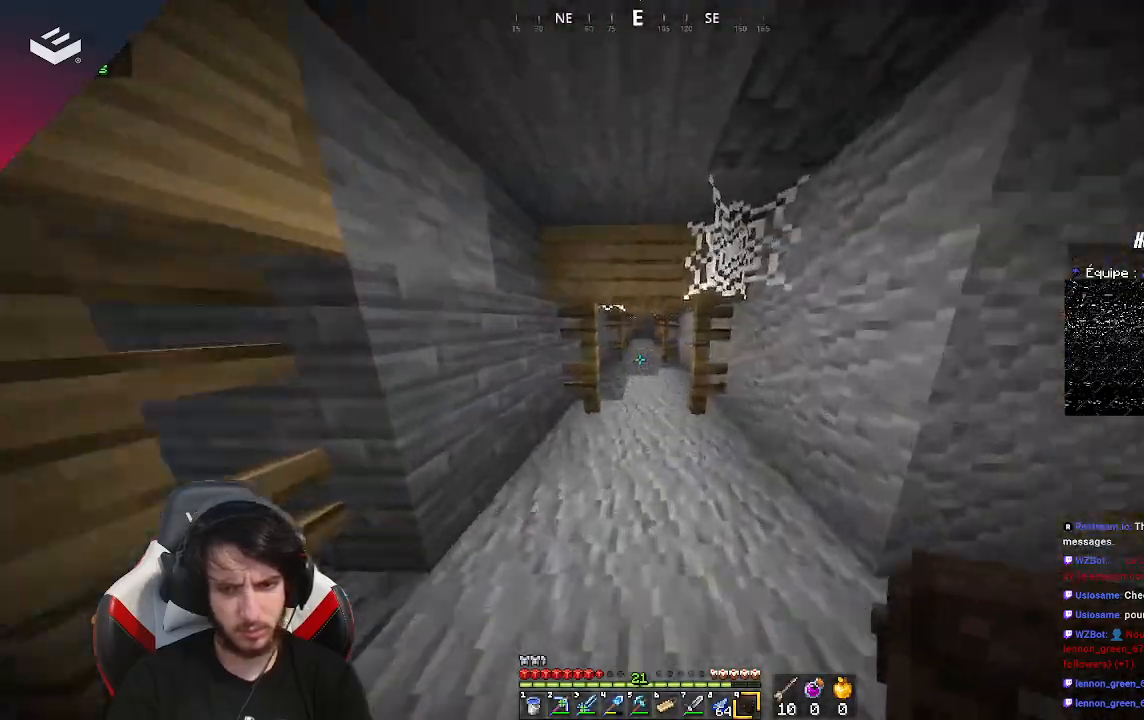
{"keys": ["w"], "mouse": [], "events": [[133, "w", "up"], [200, "w", "down"]]}
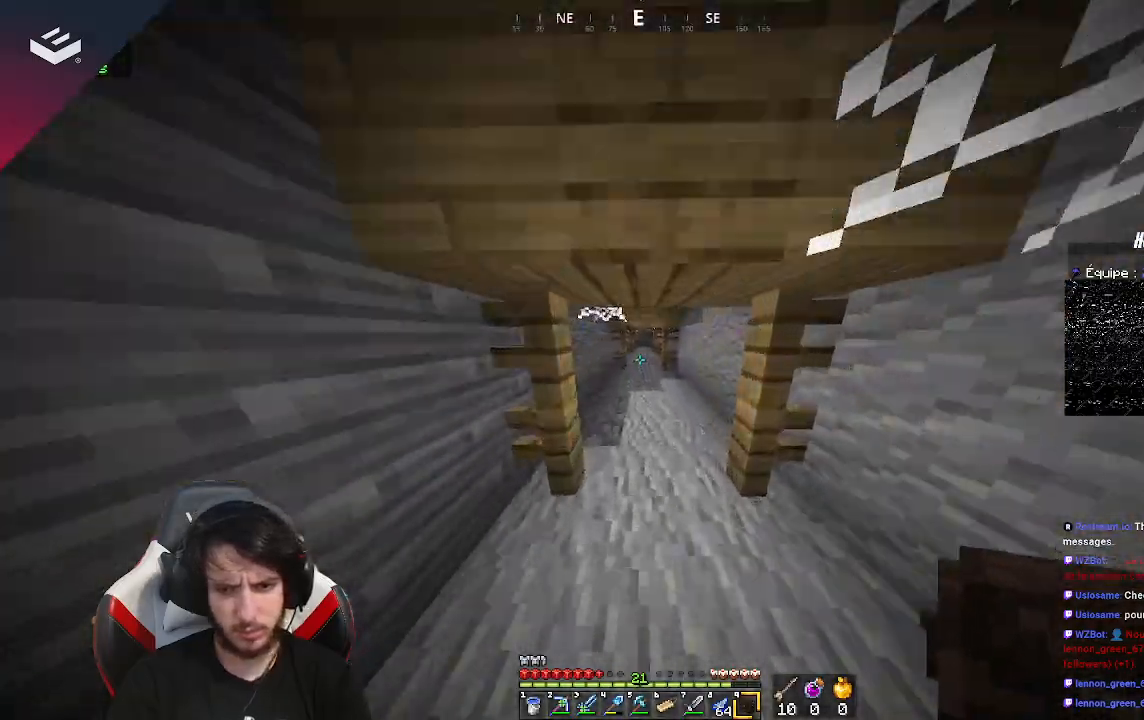
{"keys": ["w"], "mouse": [], "events": []}
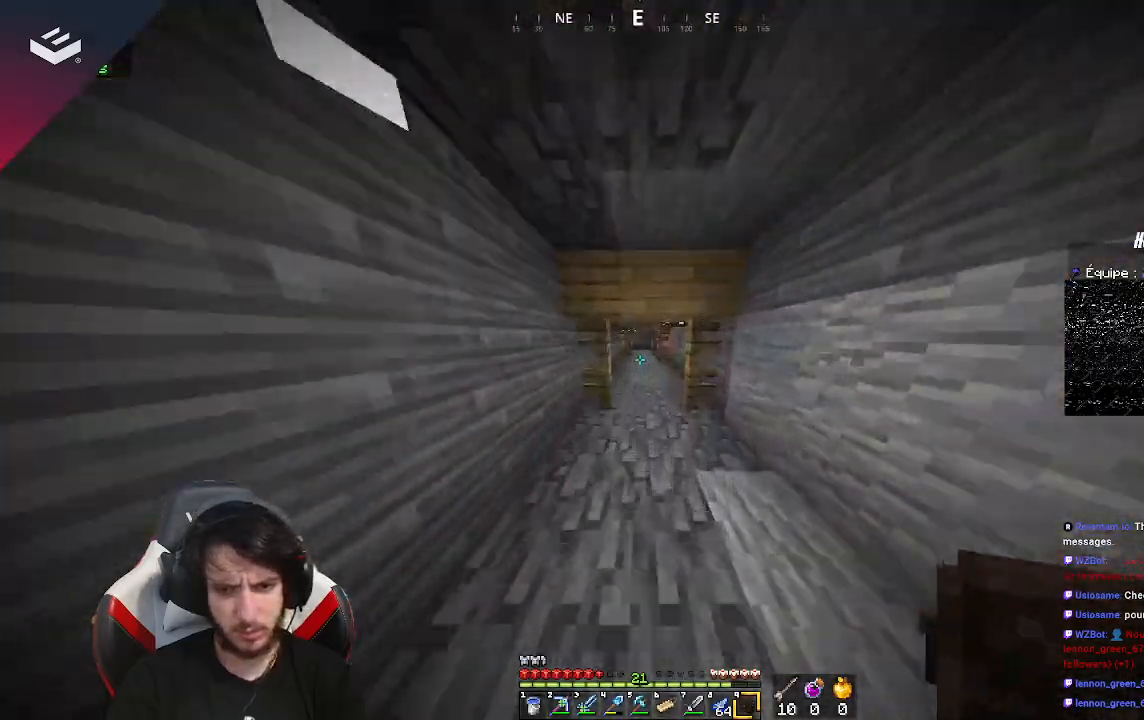
{"keys": ["w"], "mouse": [], "events": []}
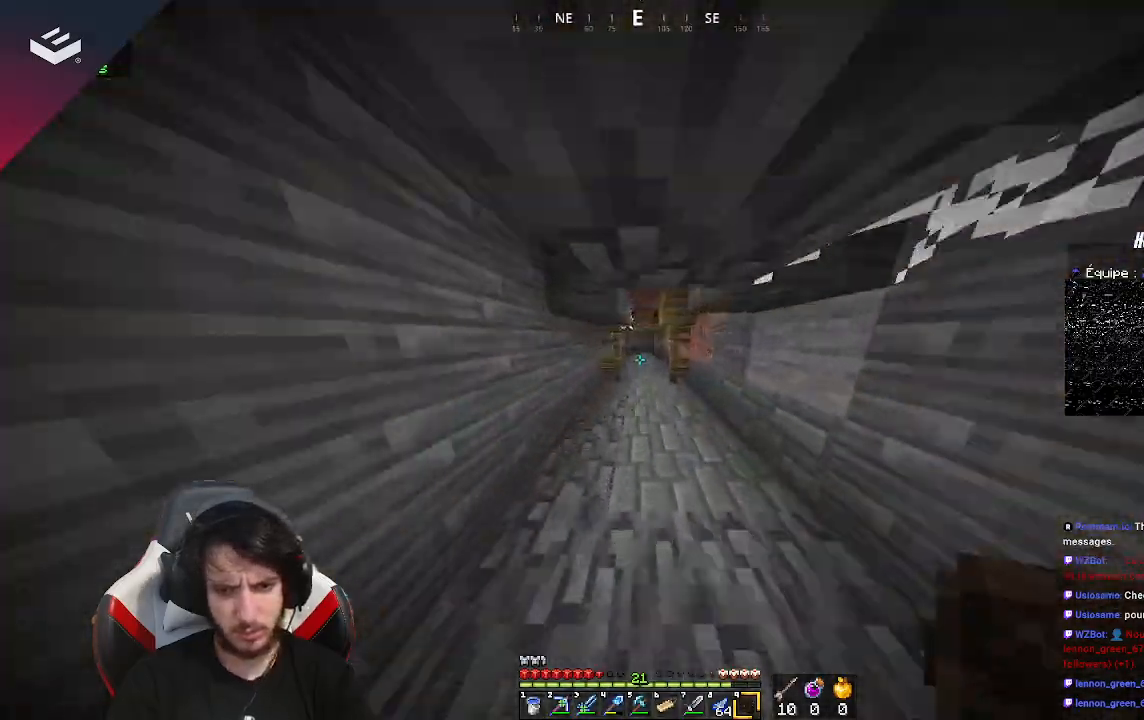
{"keys": ["w"], "mouse": [], "events": []}
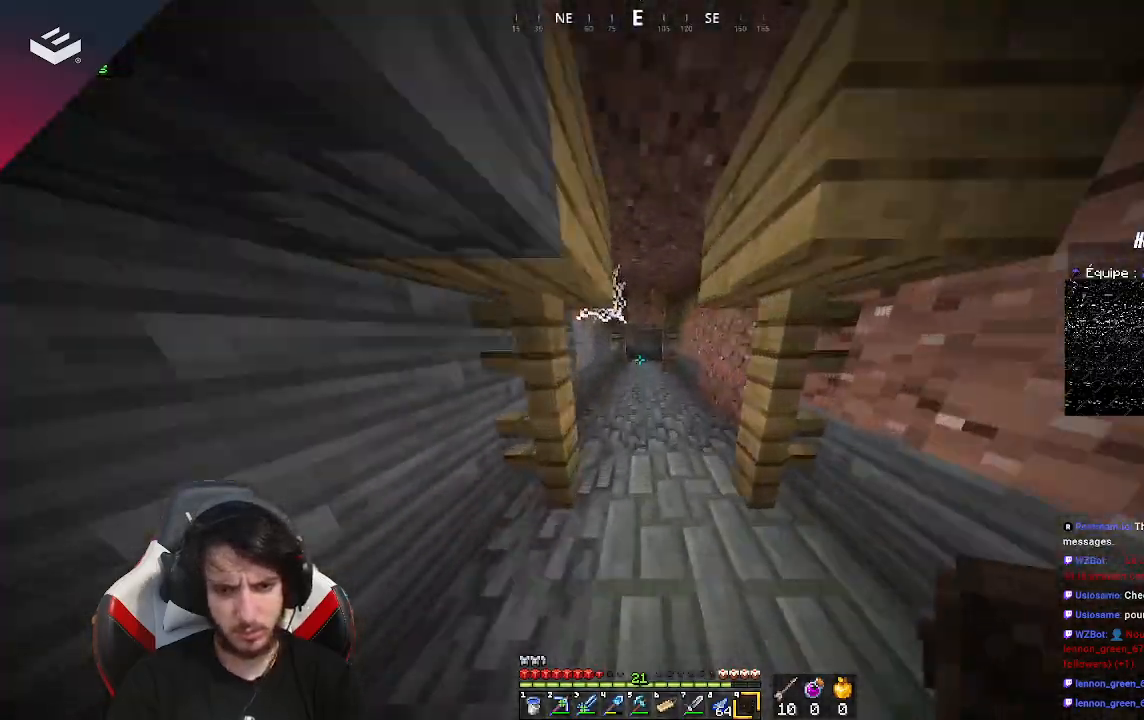
{"keys": ["w"], "mouse": [], "events": []}
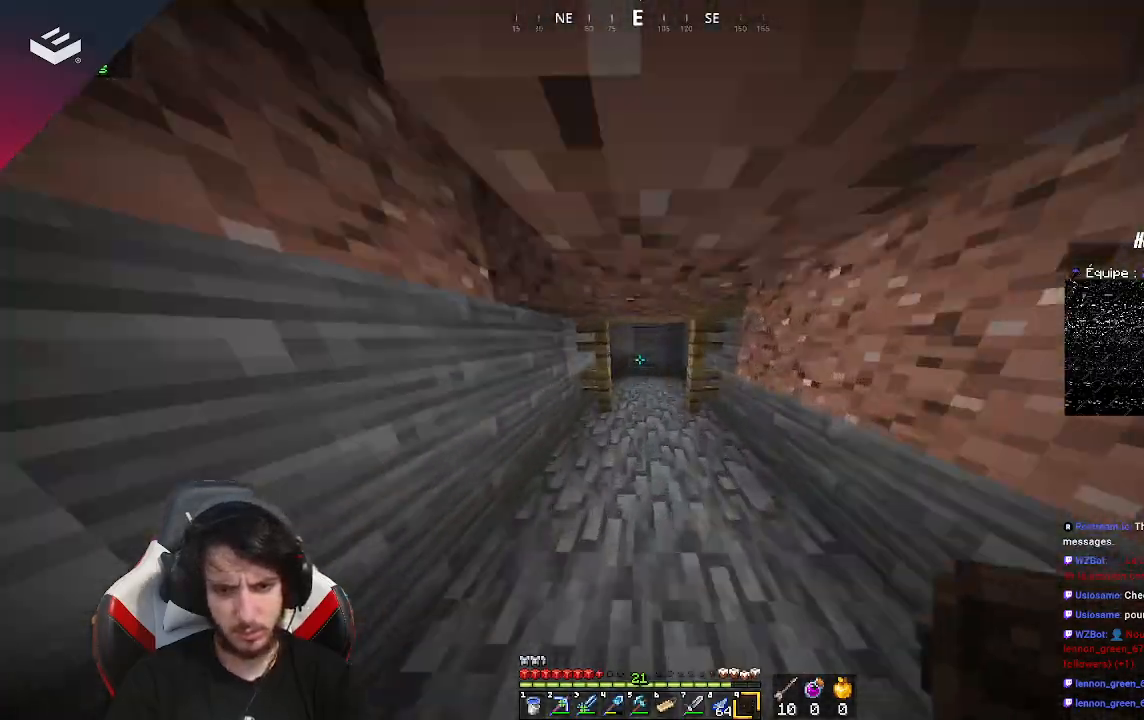
{"keys": [], "mouse": [], "events": [[267, "d", "down"], [400, "d", "up"], [500, "w", "up"]]}
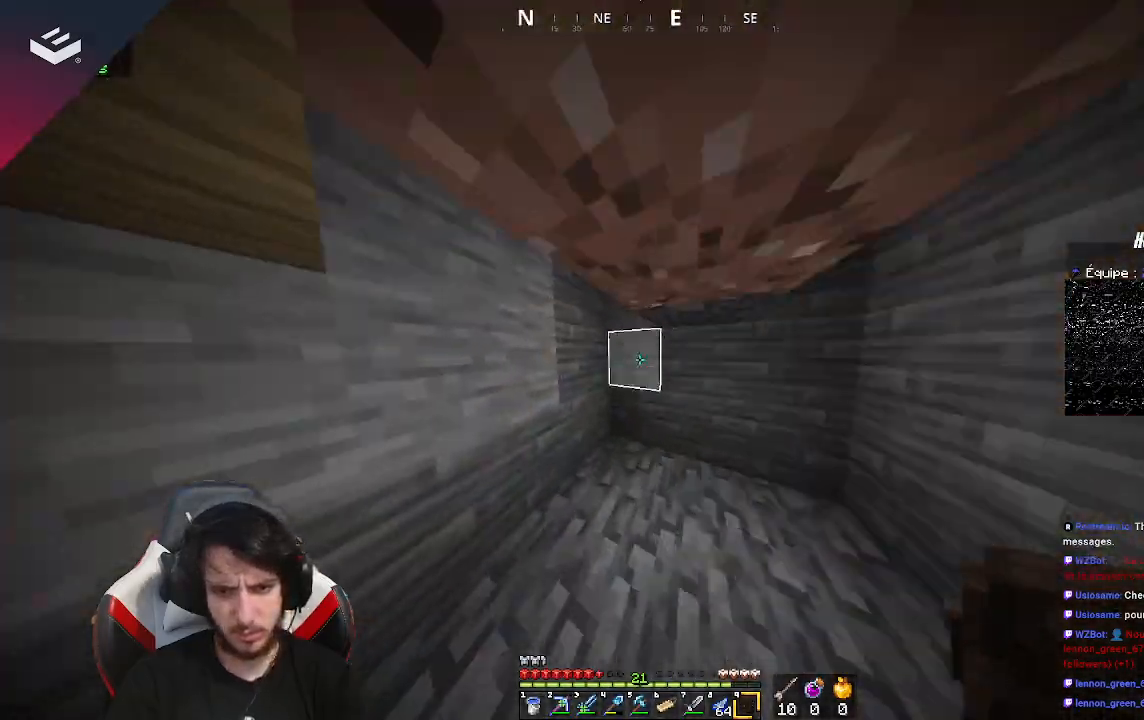
{"keys": ["w"], "mouse": [], "events": [[167, "w", "down"], [333, "w", "up"], [400, "w", "down"]]}
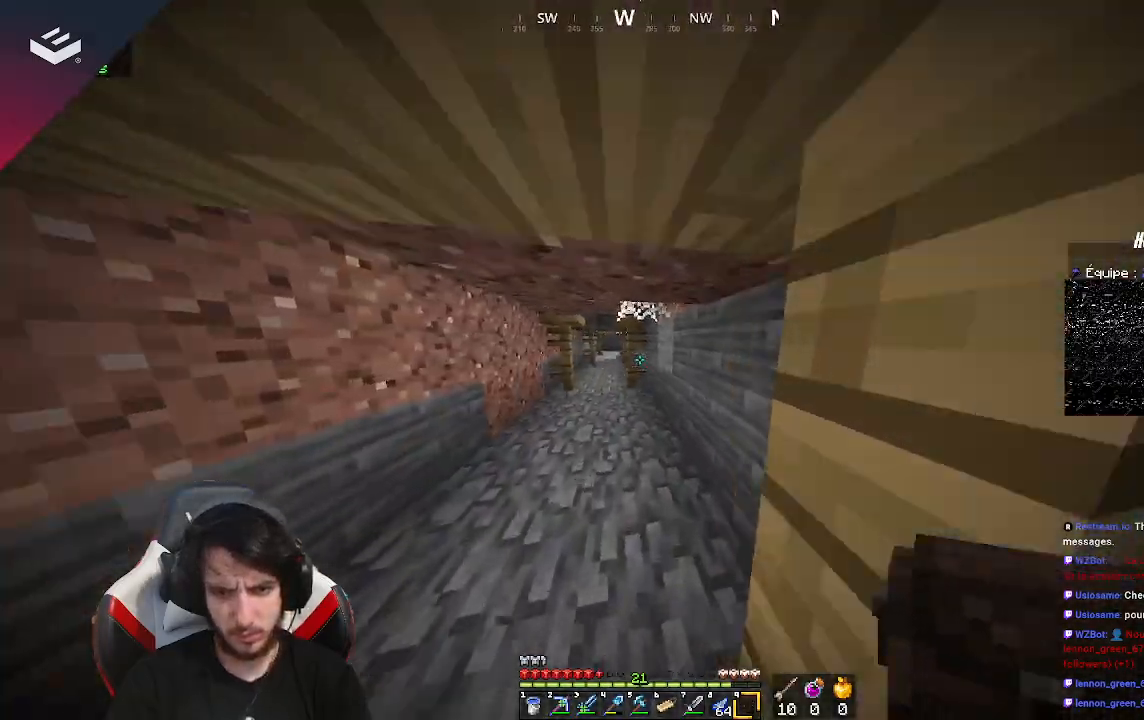
{"keys": ["a", "w"], "mouse": [], "events": [[467, "a", "down"]]}
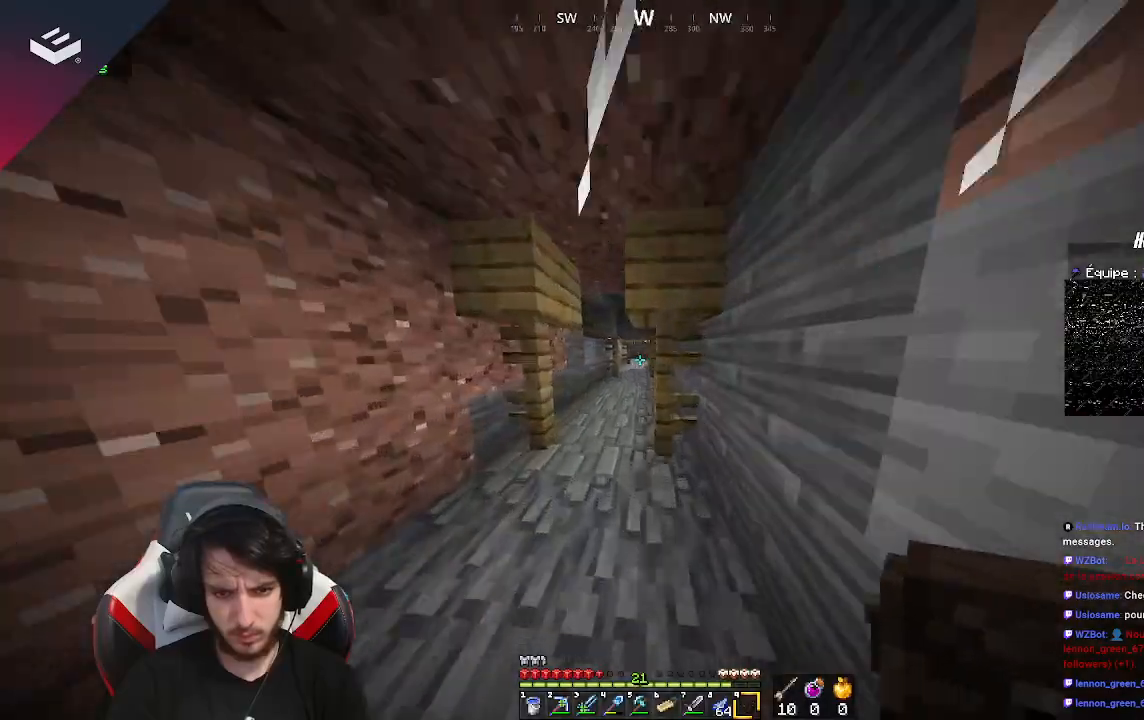
{"keys": ["w"], "mouse": [], "events": [[133, "a", "up"]]}
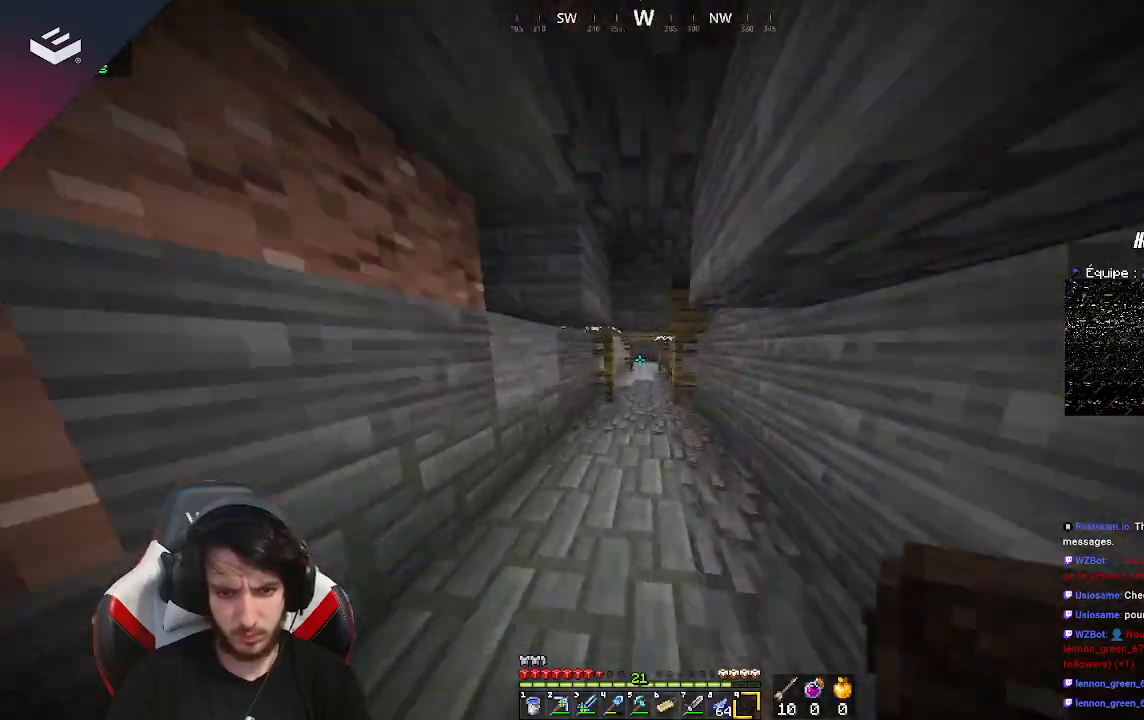
{"keys": ["w"], "mouse": [], "events": []}
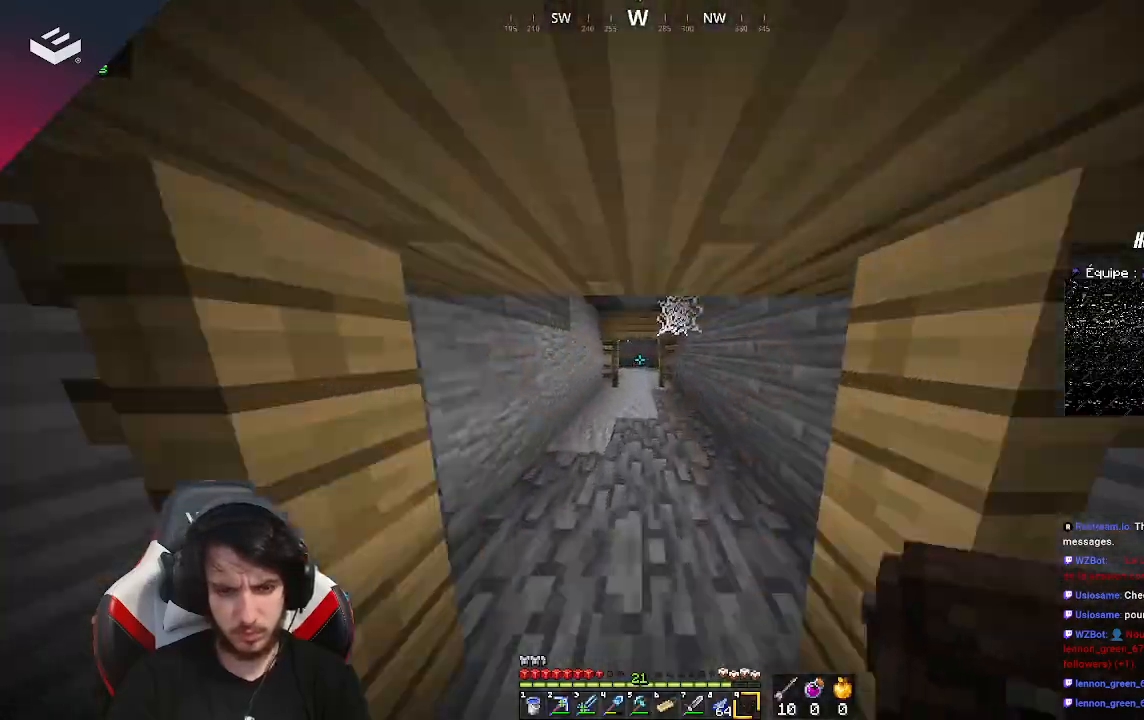
{"keys": ["w"], "mouse": [], "events": []}
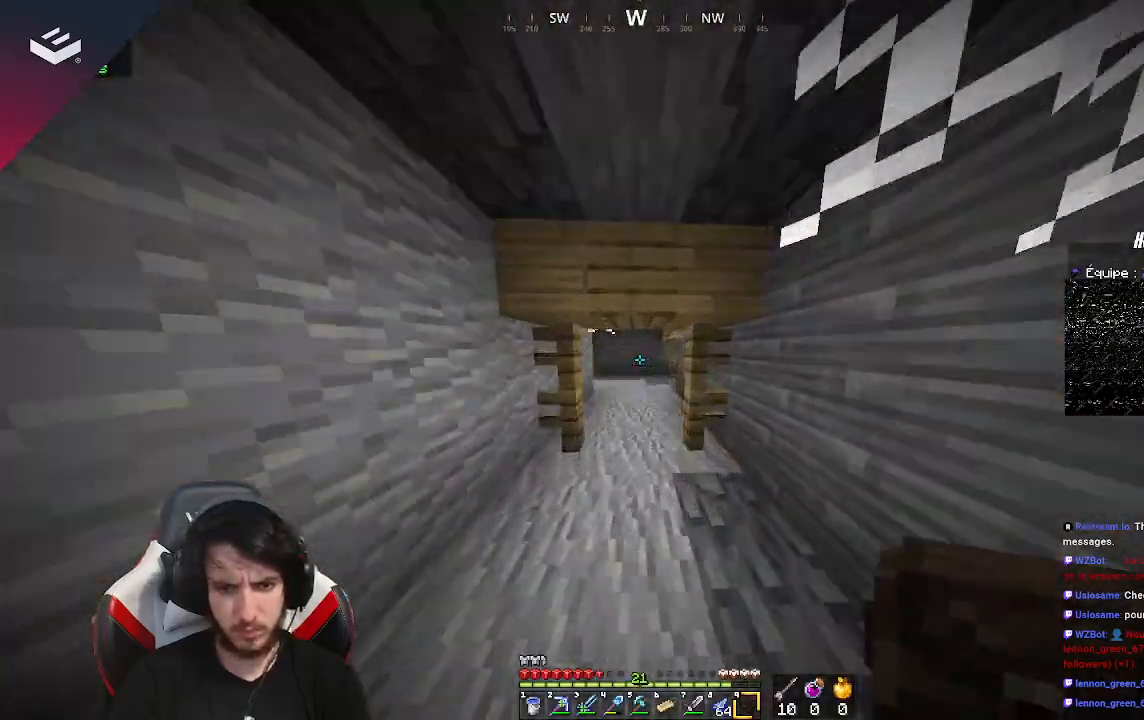
{"keys": ["w"], "mouse": [], "events": []}
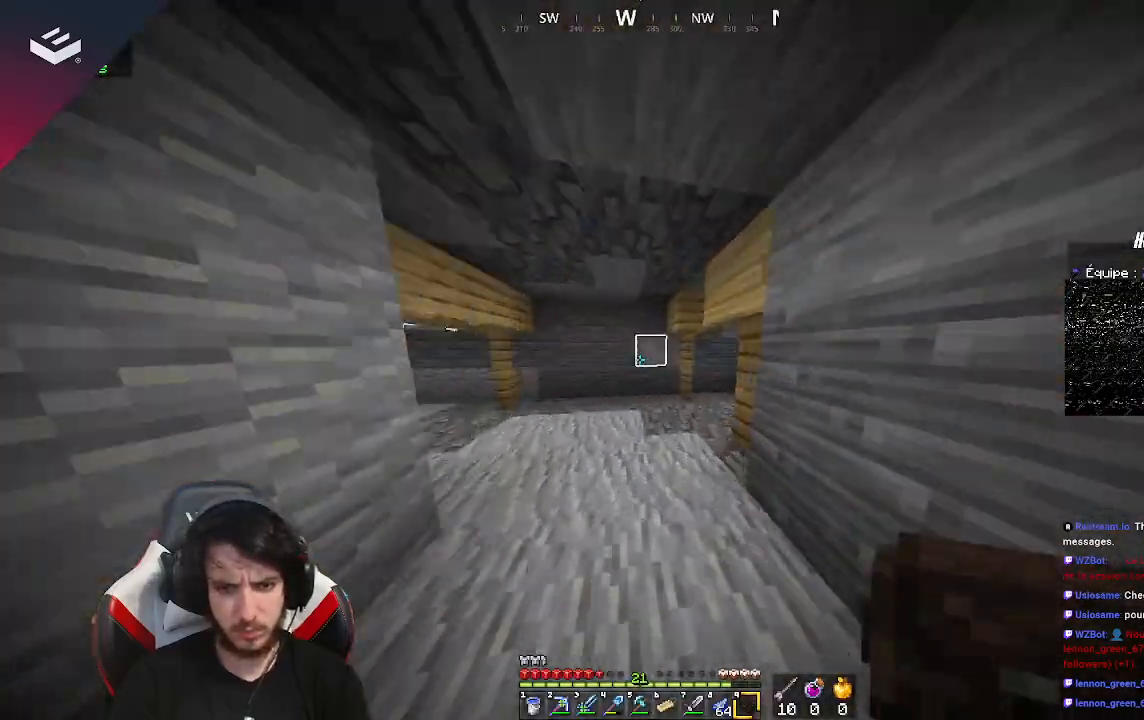
{"keys": ["w"], "mouse": [], "events": []}
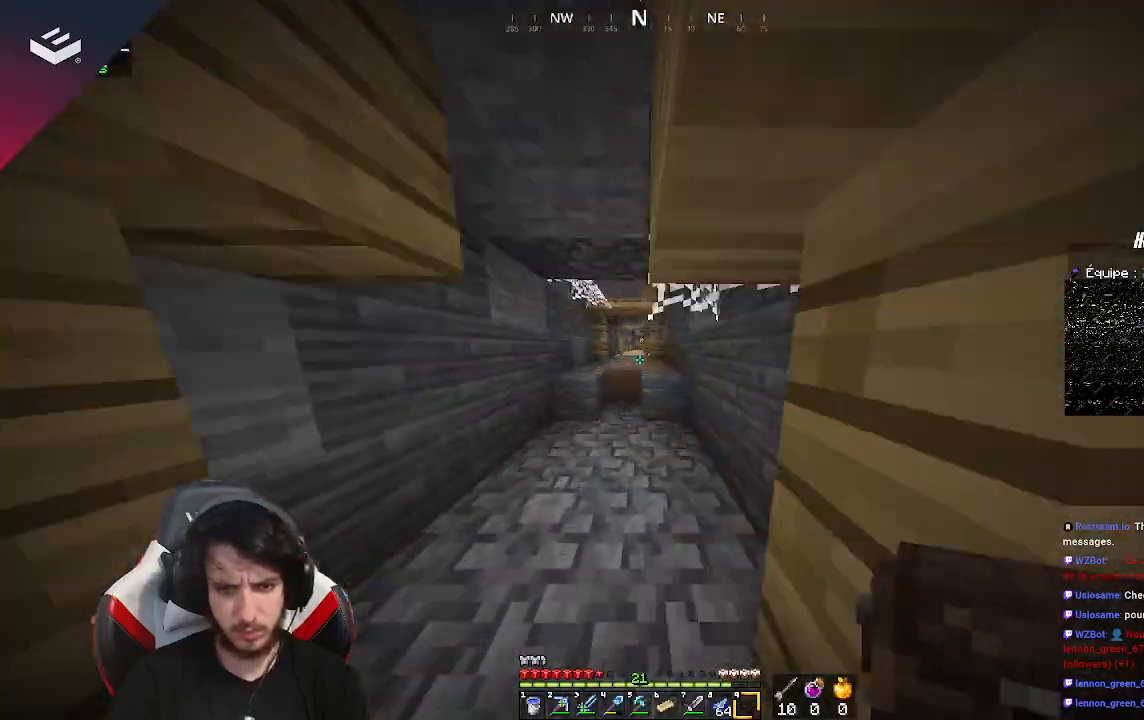
{"keys": ["space", "w"], "mouse": [], "events": [[33, "a", "down"], [267, "a", "up"], [400, "space", "down"]]}
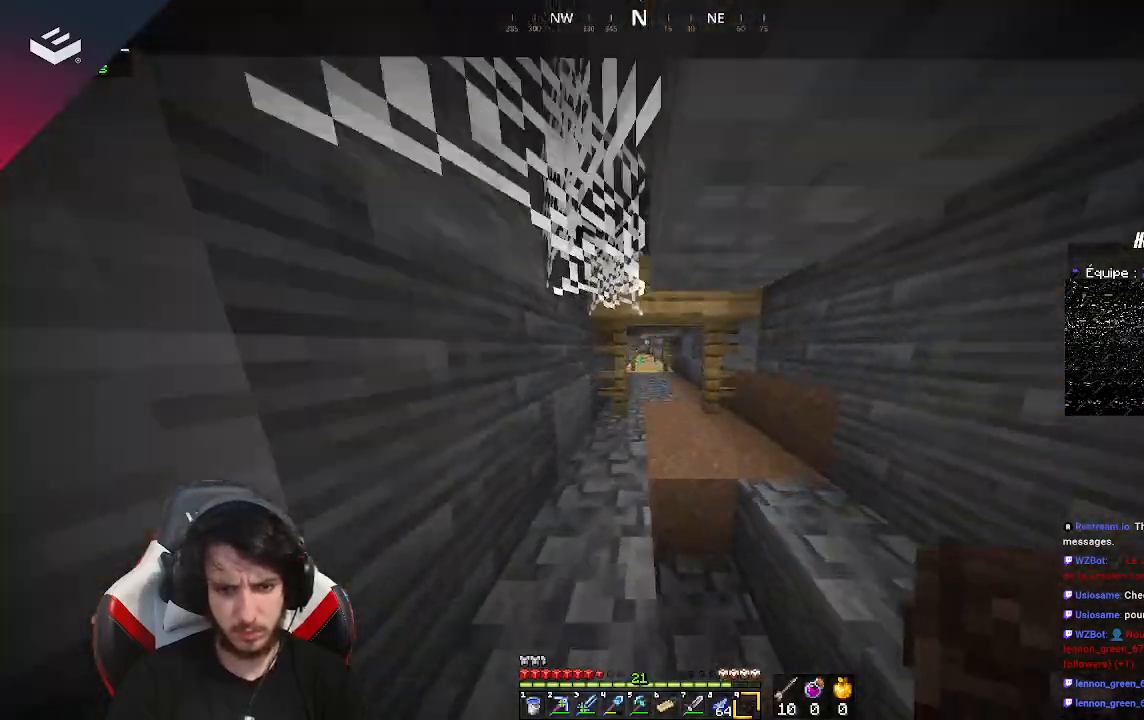
{"keys": ["w"], "mouse": [], "events": [[100, "d", "down"], [100, "space", "up"], [333, "d", "up"]]}
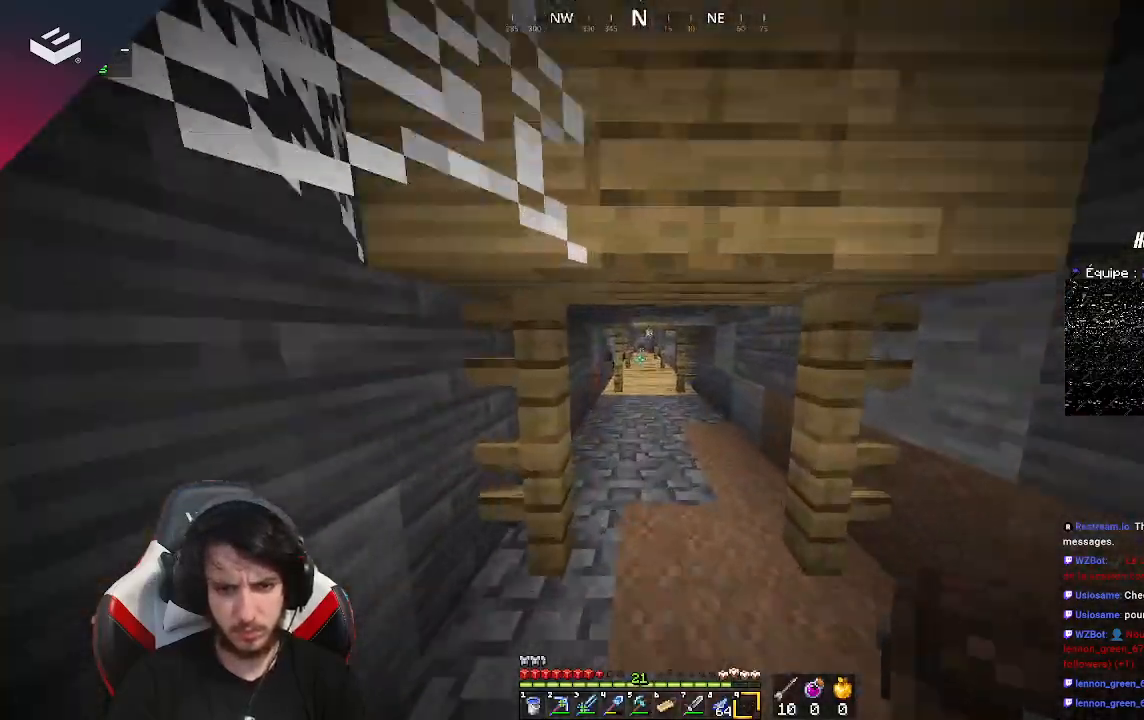
{"keys": ["w"], "mouse": [], "events": [[367, "w", "up"], [433, "w", "down"]]}
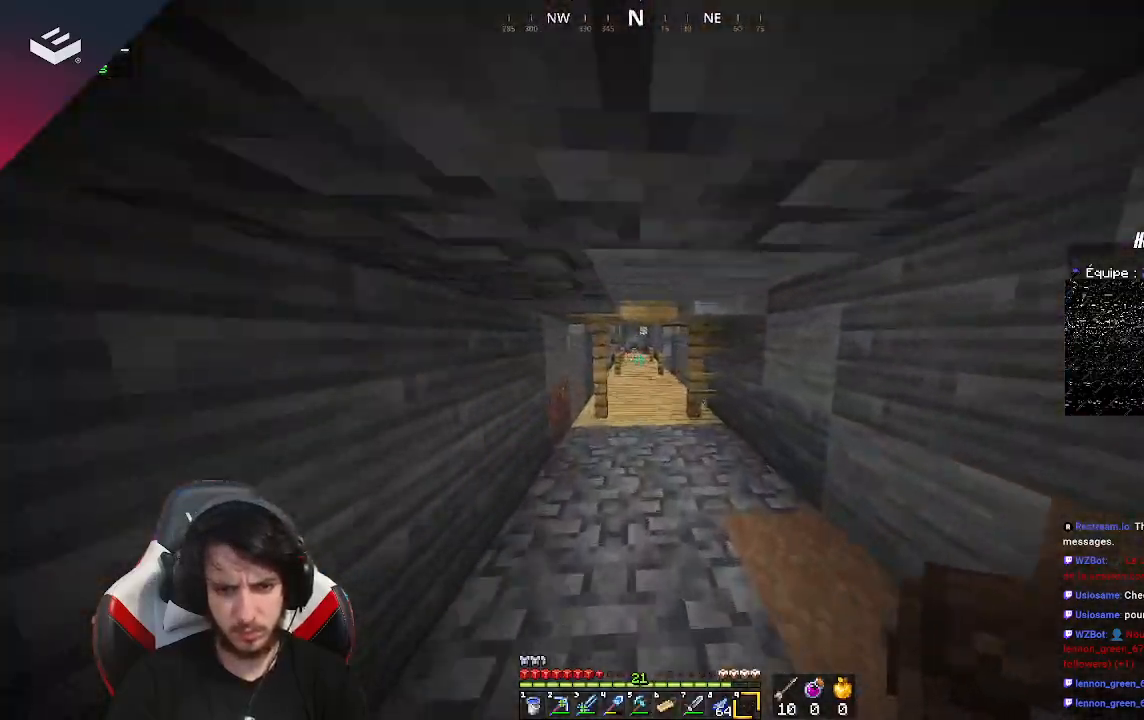
{"keys": ["w"], "mouse": [], "events": [[67, "w", "up"], [133, "w", "down"]]}
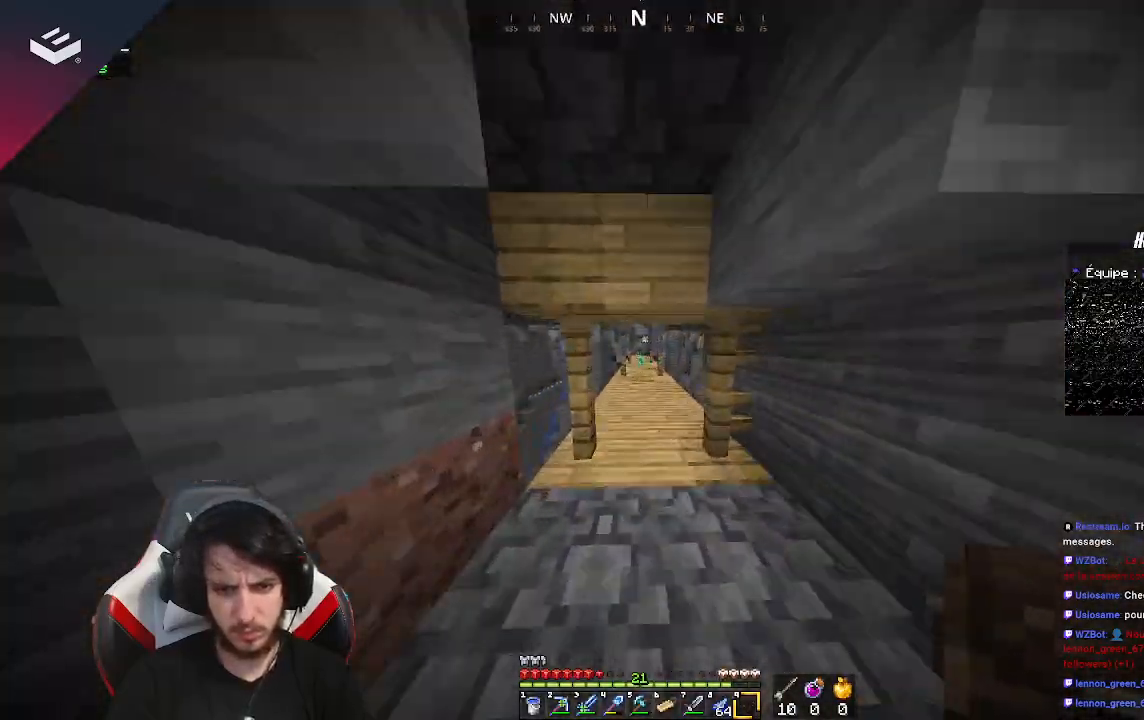
{"keys": ["w"], "mouse": [], "events": []}
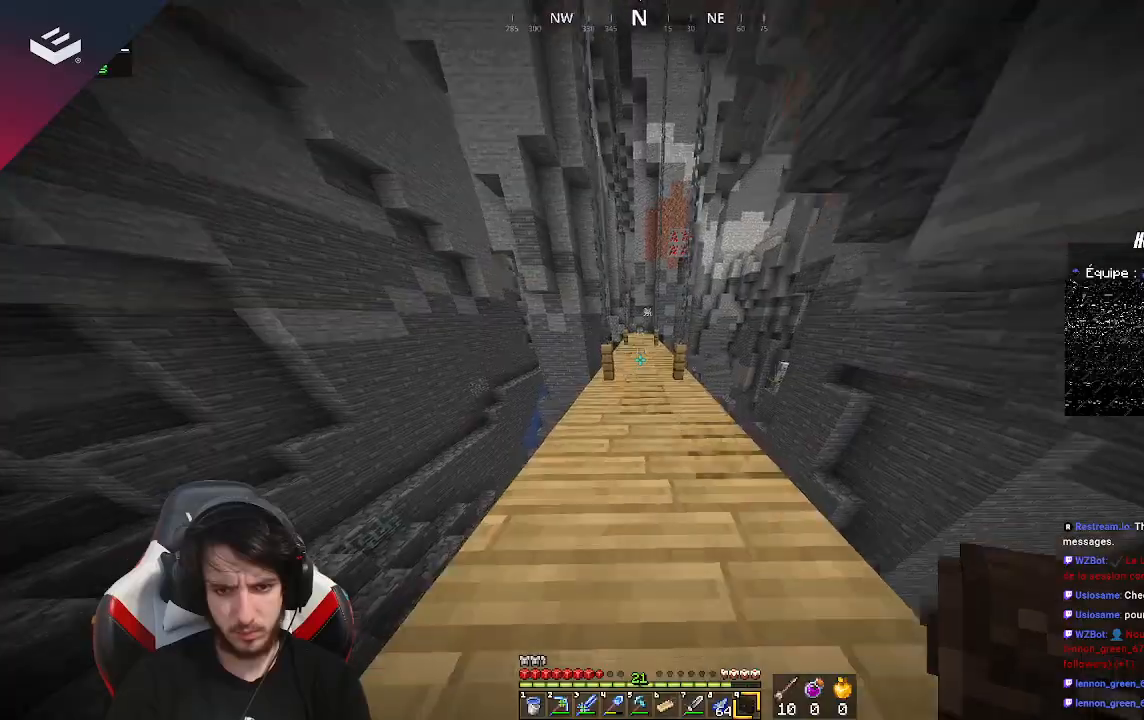
{"keys": ["w"], "mouse": ["left"], "events": [[500, "mouse_left", "down"]]}
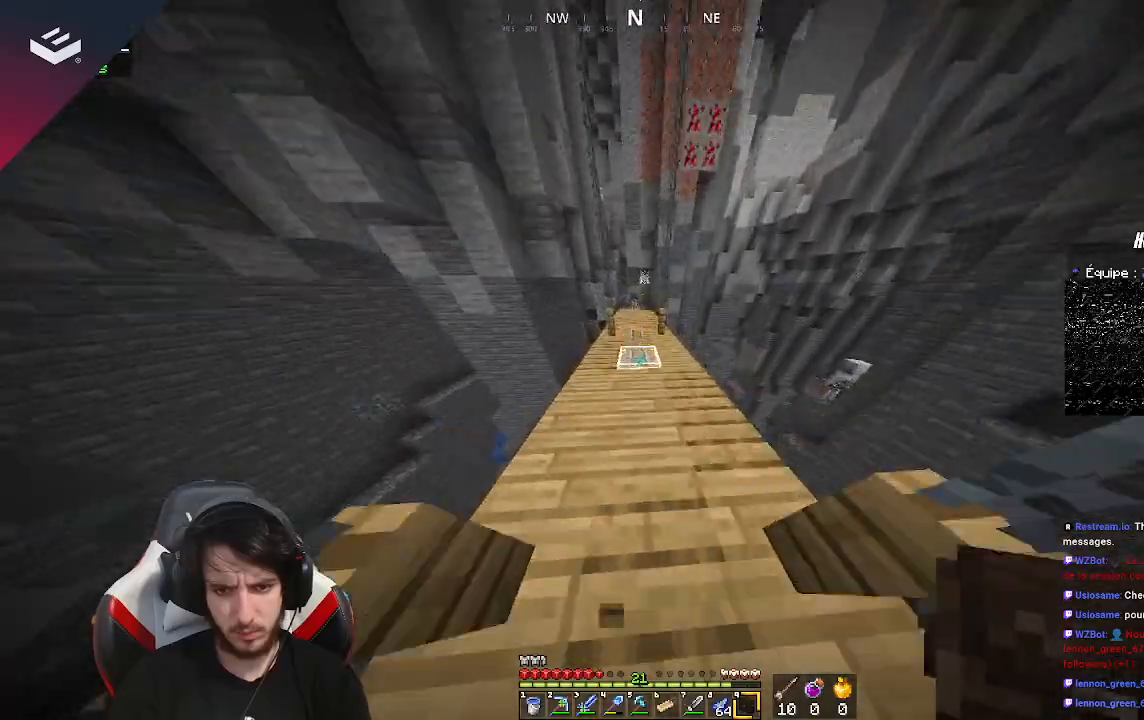
{"keys": [], "mouse": ["left"], "events": [[400, "w", "up"]]}
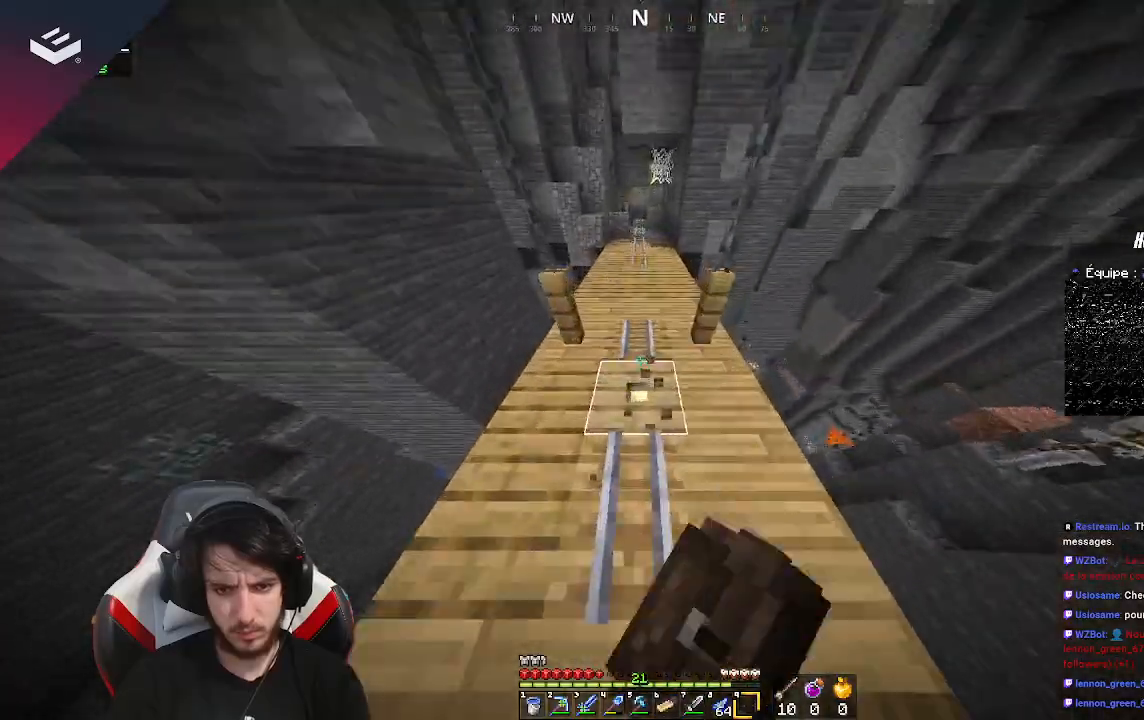
{"keys": ["s"], "mouse": ["left"], "events": [[33, "s", "down"]]}
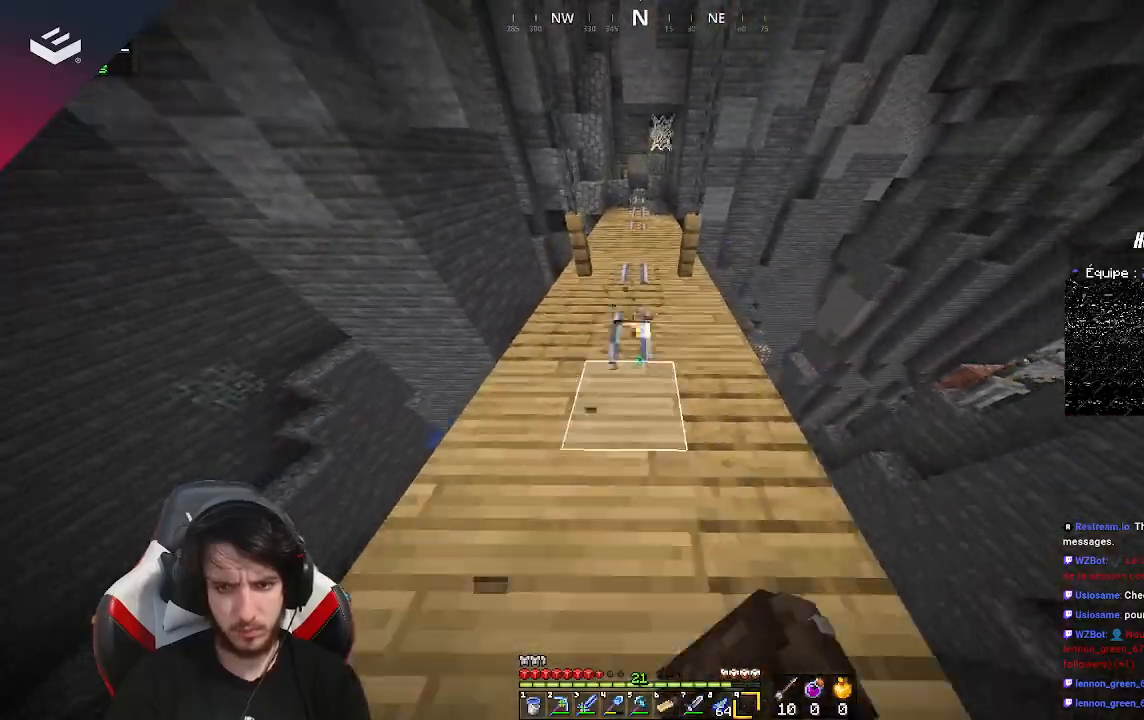
{"keys": ["s"], "mouse": [], "events": [[233, "mouse_left", "up"]]}
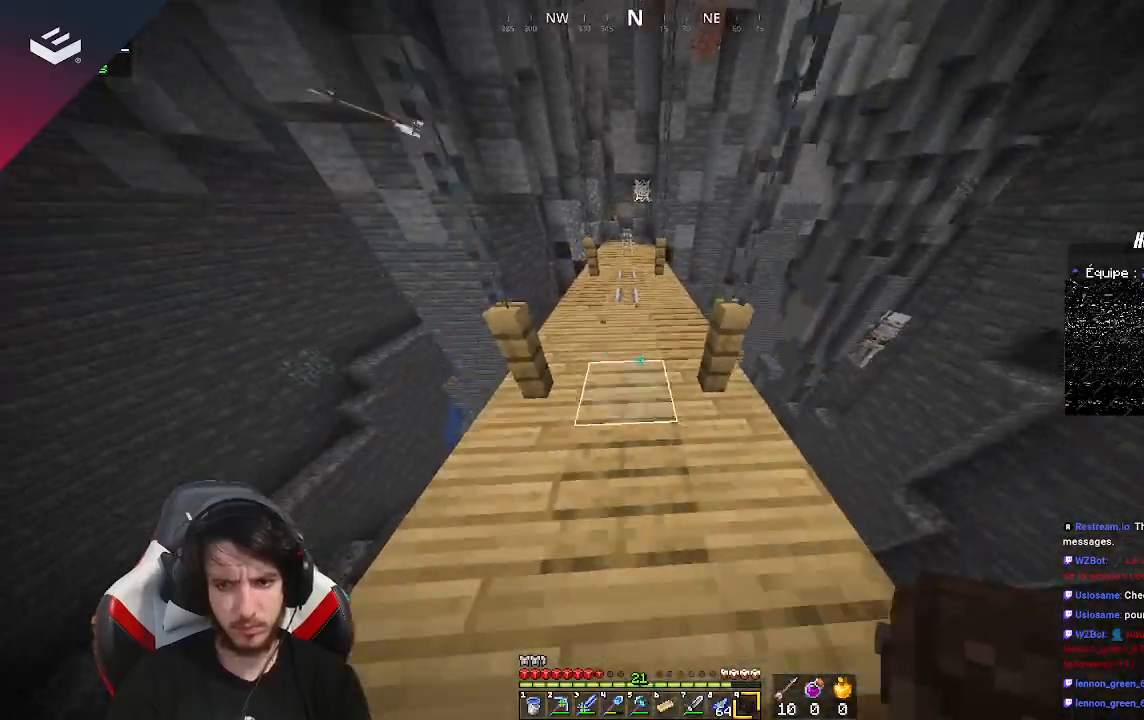
{"keys": ["s"], "mouse": [], "events": []}
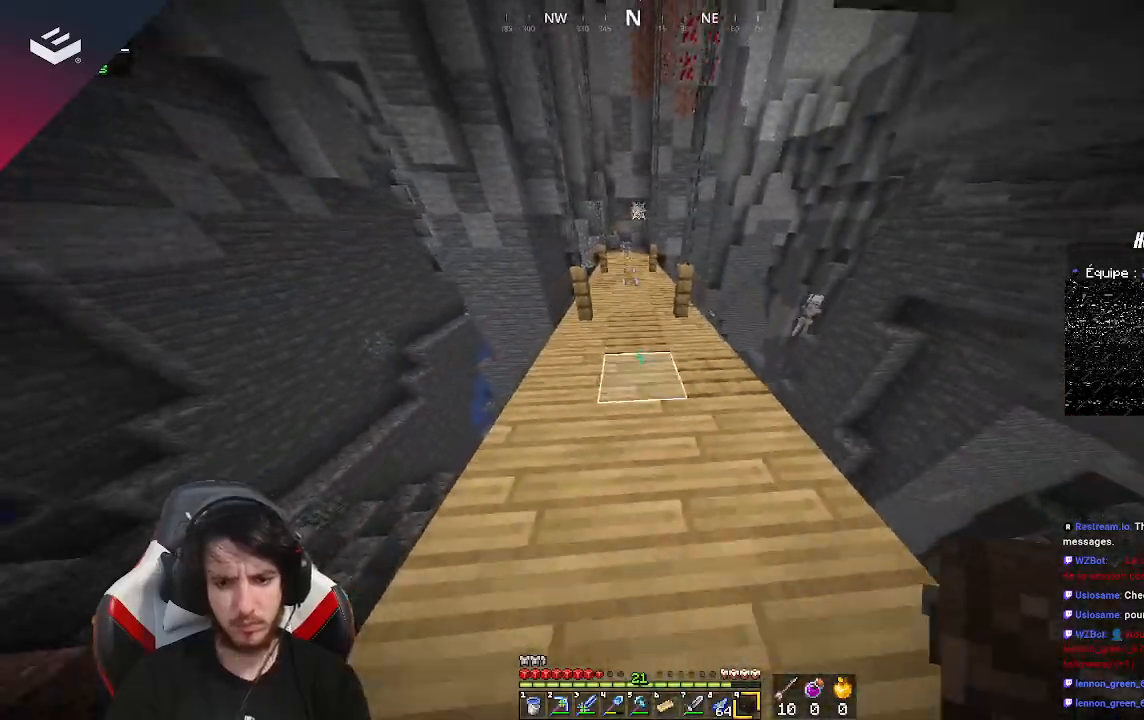
{"keys": ["s"], "mouse": [], "events": []}
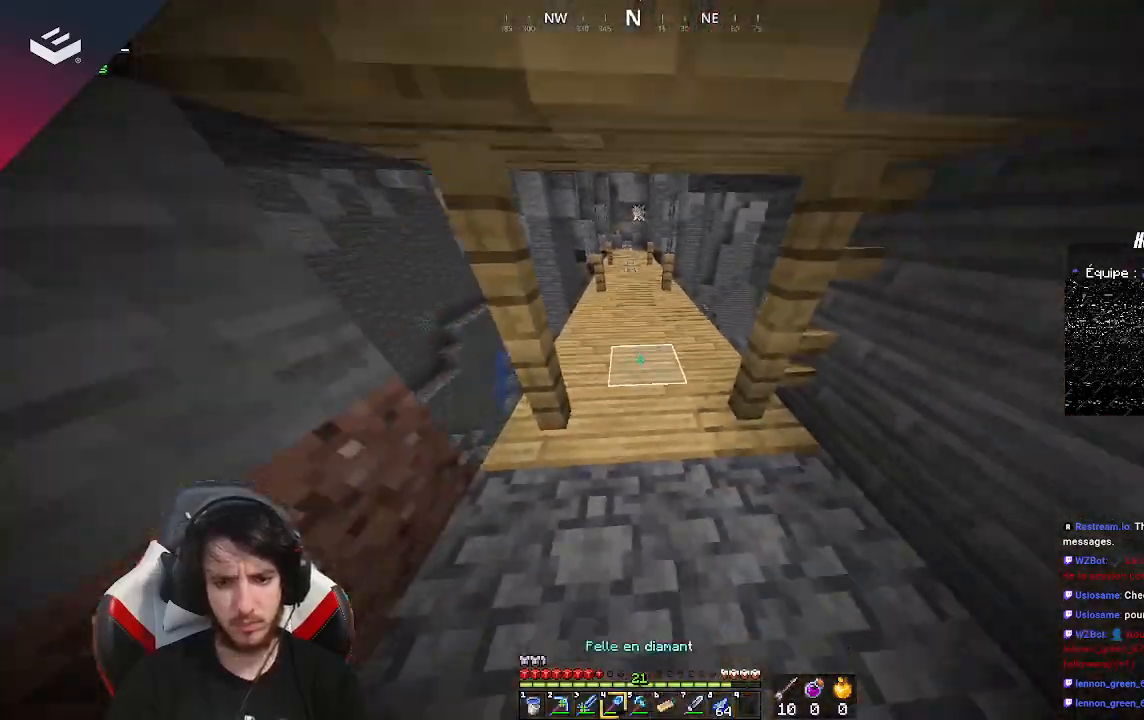
{"keys": ["w"], "mouse": [], "events": [[33, "s", "up"], [100, "w", "down"]]}
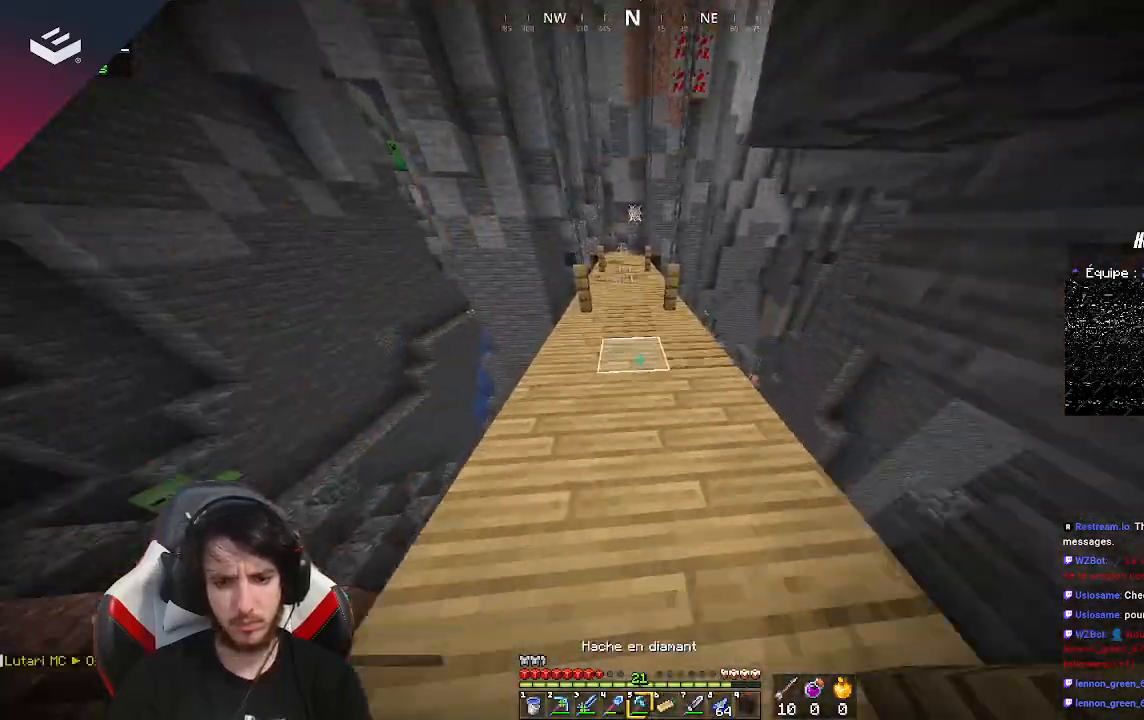
{"keys": ["w"], "mouse": [], "events": []}